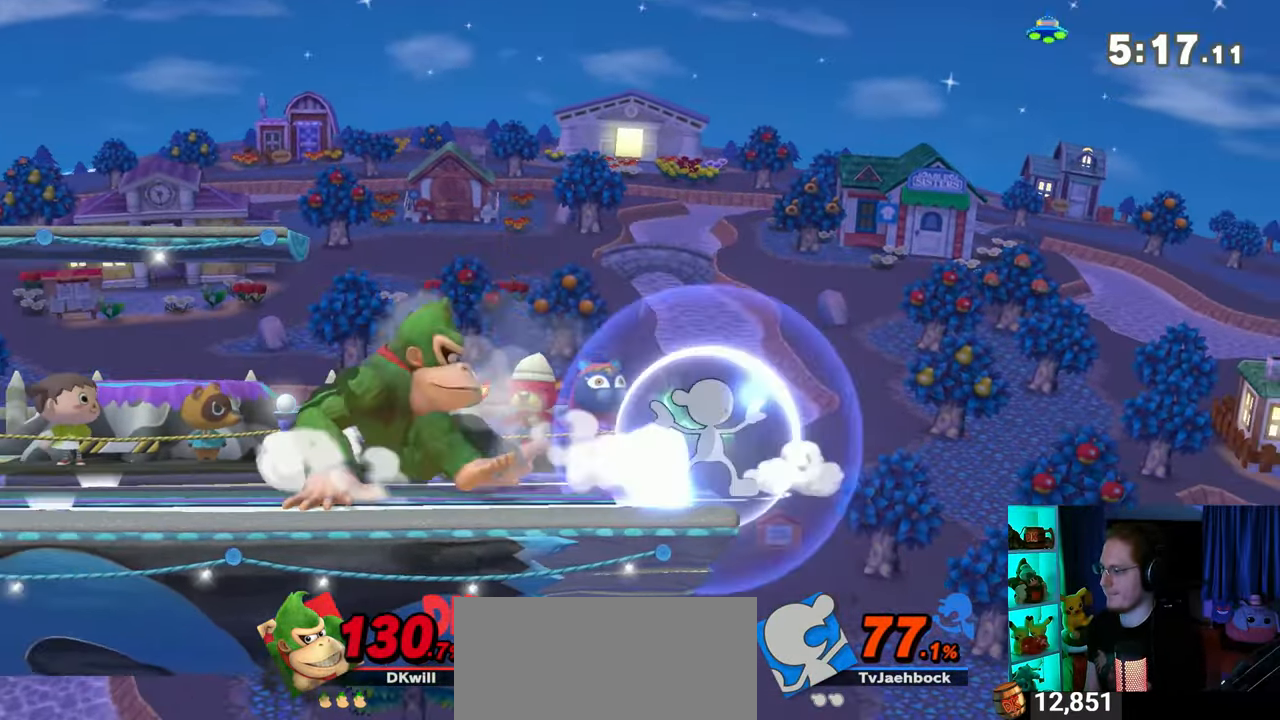
Gameplay with a controller (Nintendo layout); each line is a JSON object with the inputs held at the frame after it. "events" lists button and stick changes between this image and that frame as [ms after this image, input, new state], when the widget could be followed in between. Not read: L3 R3.
{"buttons": [], "left_stick": "center", "right_stick": "center", "events": [[67, "A", "down"], [100, "A", "up"], [167, "A", "down"], [200, "A", "up"], [233, "A", "down"], [383, "A", "up"], [467, "left_stick", "center"]]}
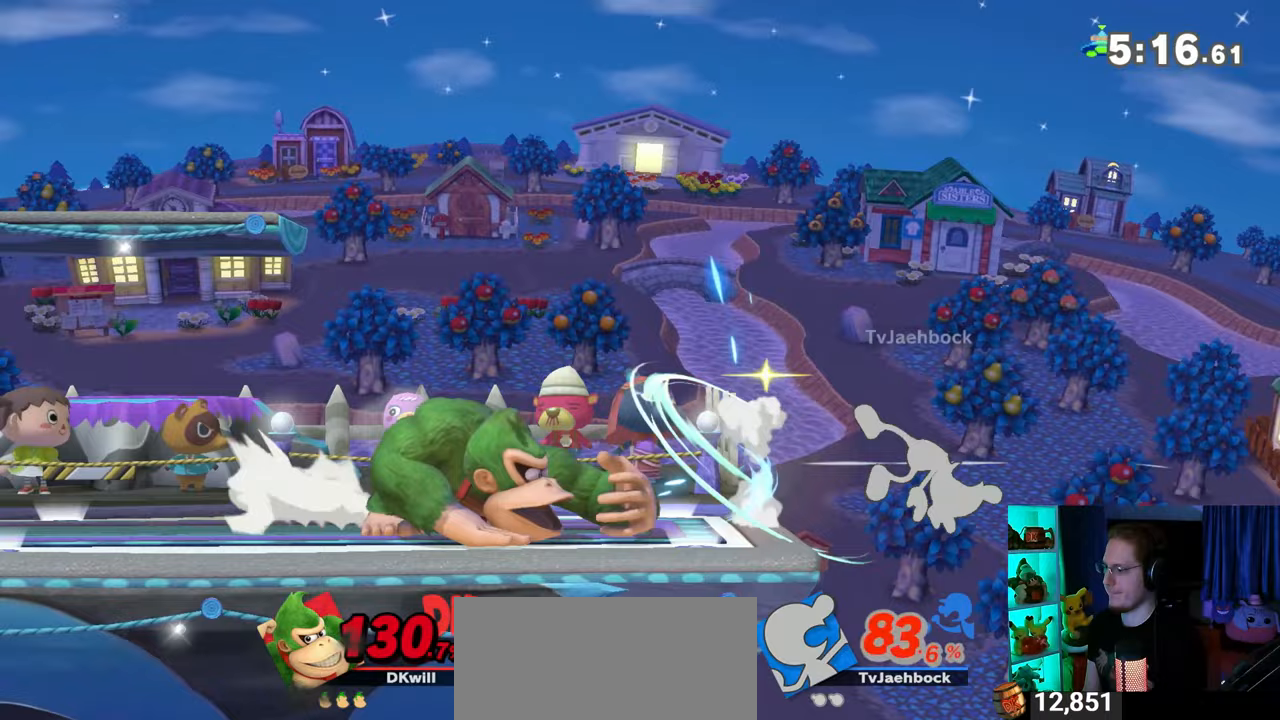
{"buttons": [], "left_stick": "right", "right_stick": "center", "events": [[133, "left_stick", "right"]]}
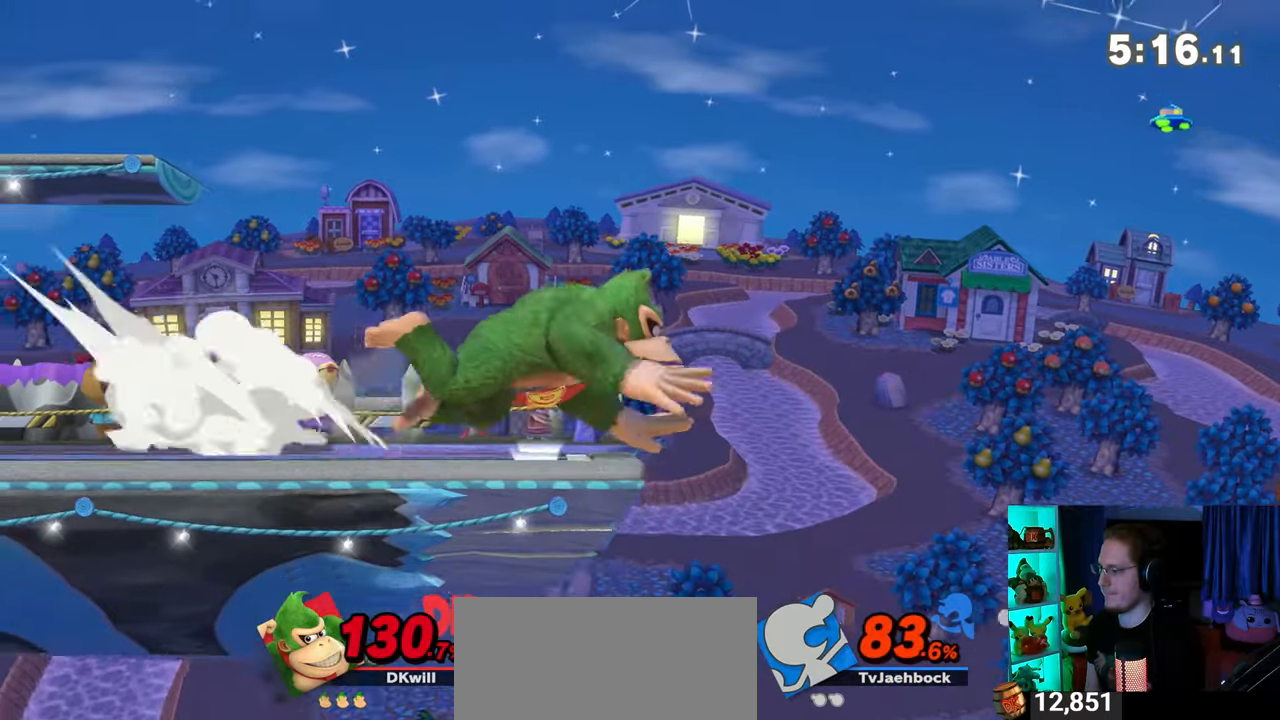
{"buttons": ["R1"], "left_stick": "left", "right_stick": "center", "events": [[100, "left_stick", "down-left"], [200, "left_stick", "left"], [233, "L1", "down"], [350, "L1", "up"], [417, "R1", "down"]]}
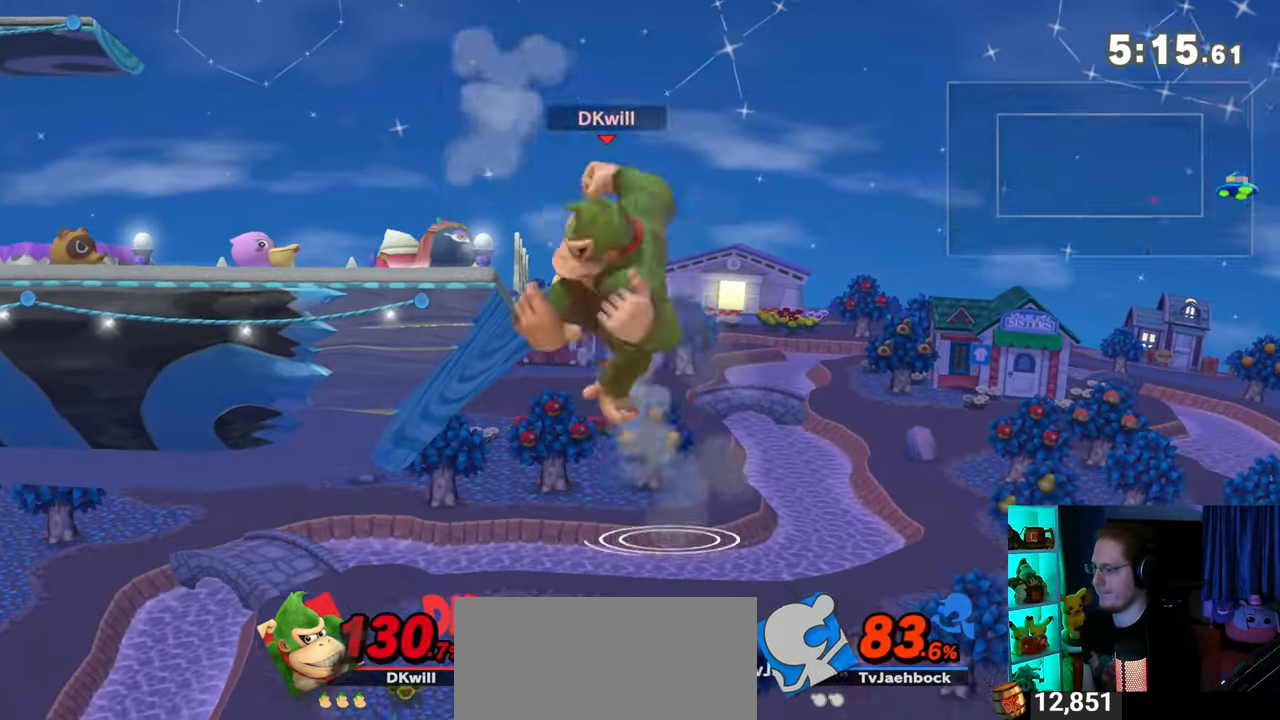
{"buttons": [], "left_stick": "center", "right_stick": "center", "events": [[233, "R1", "up"], [233, "left_stick", "down"], [383, "left_stick", "center"]]}
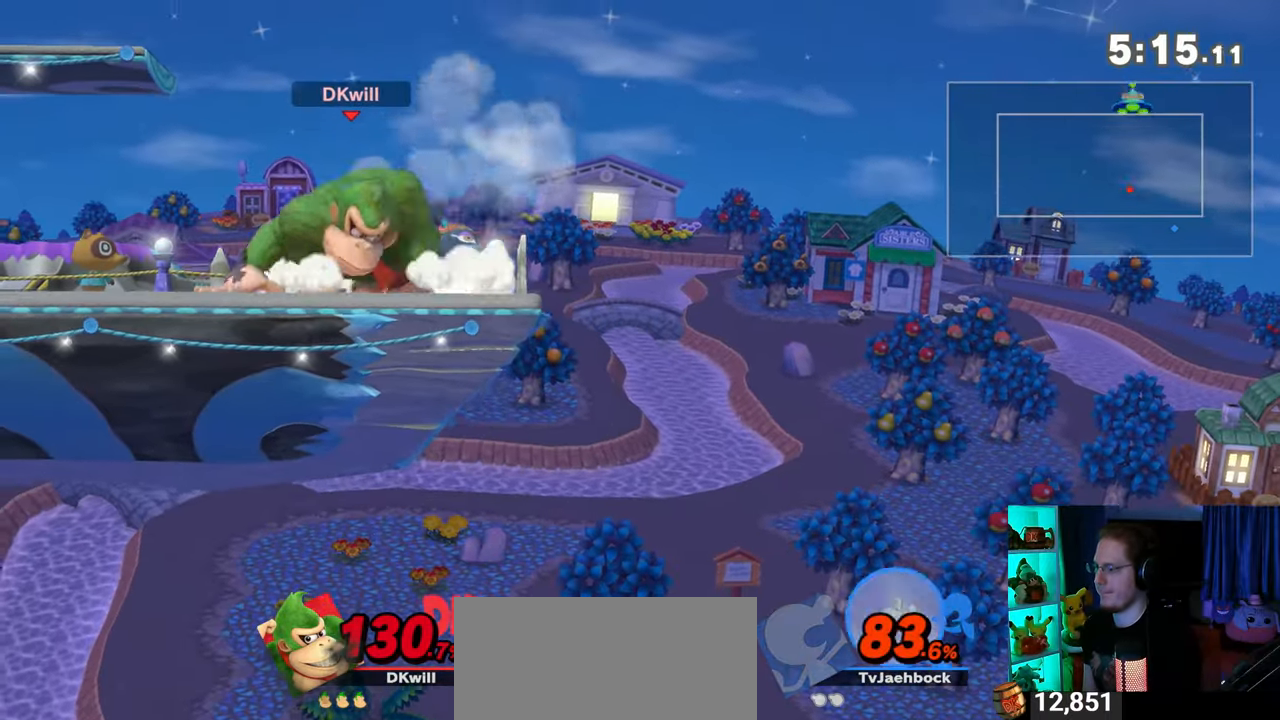
{"buttons": [], "left_stick": "left", "right_stick": "center", "events": [[17, "left_stick", "right"], [383, "left_stick", "down-left"], [483, "Y", "down"], [483, "left_stick", "left"], [500, "Y", "up"]]}
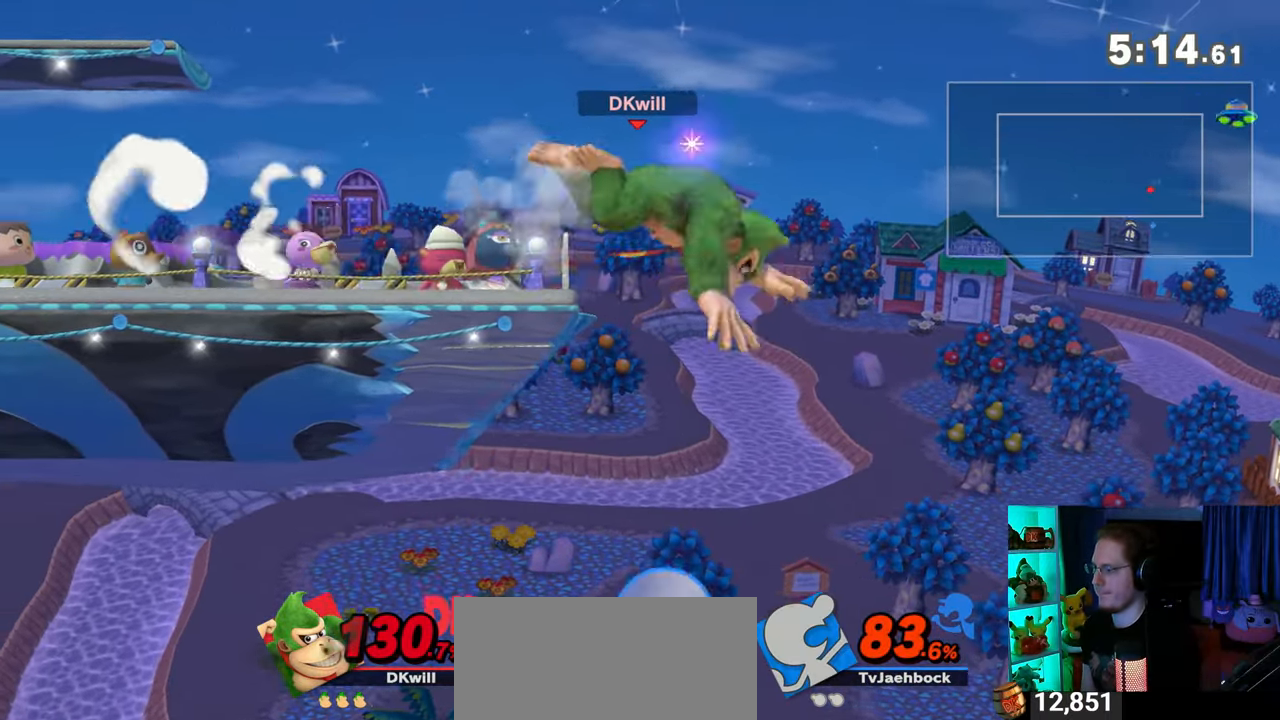
{"buttons": [], "left_stick": "center", "right_stick": "center", "events": [[133, "left_stick", "down-right"], [183, "B", "down"], [250, "B", "up"], [283, "left_stick", "center"]]}
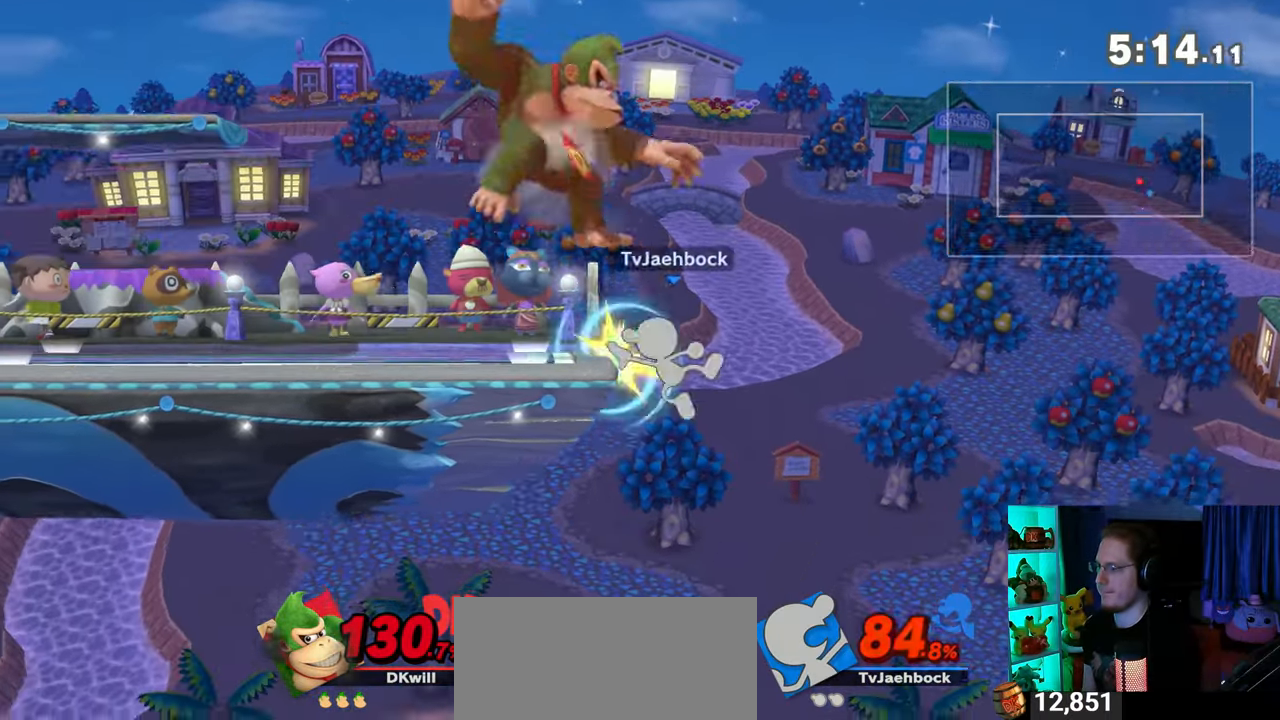
{"buttons": [], "left_stick": "left", "right_stick": "center", "events": [[467, "left_stick", "left"]]}
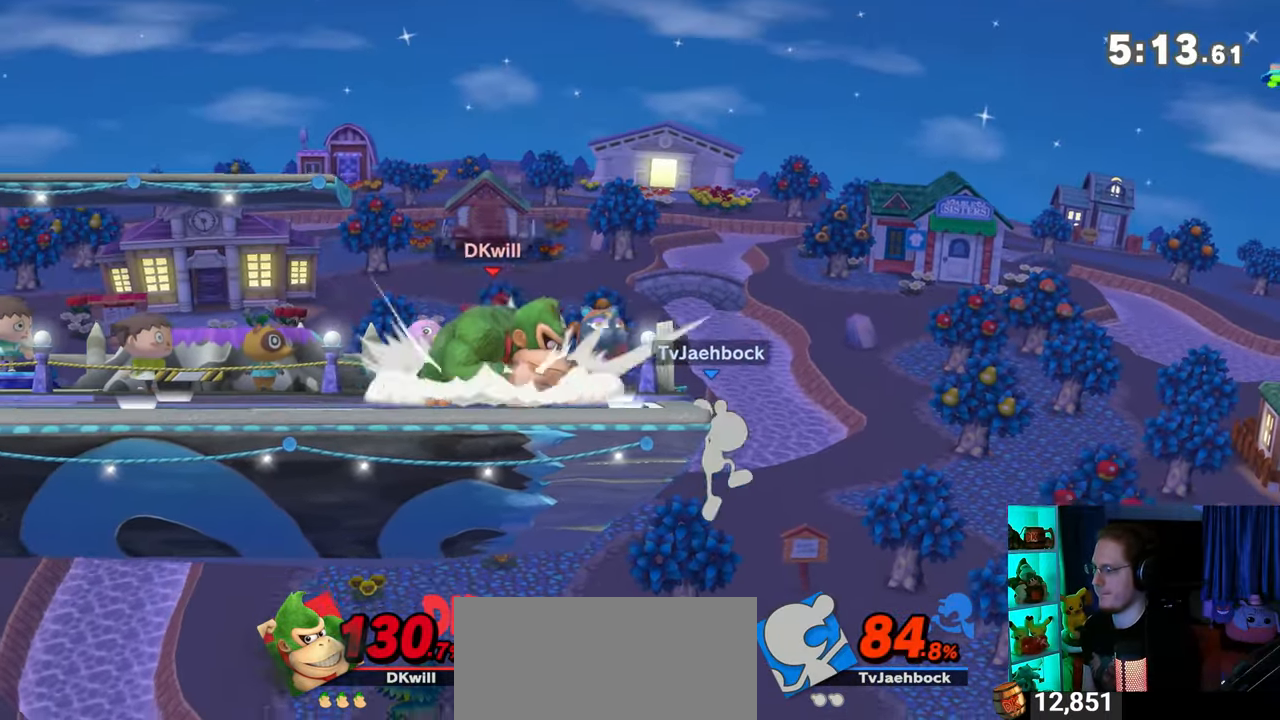
{"buttons": [], "left_stick": "right", "right_stick": "center", "events": [[67, "left_stick", "center"], [350, "left_stick", "right"]]}
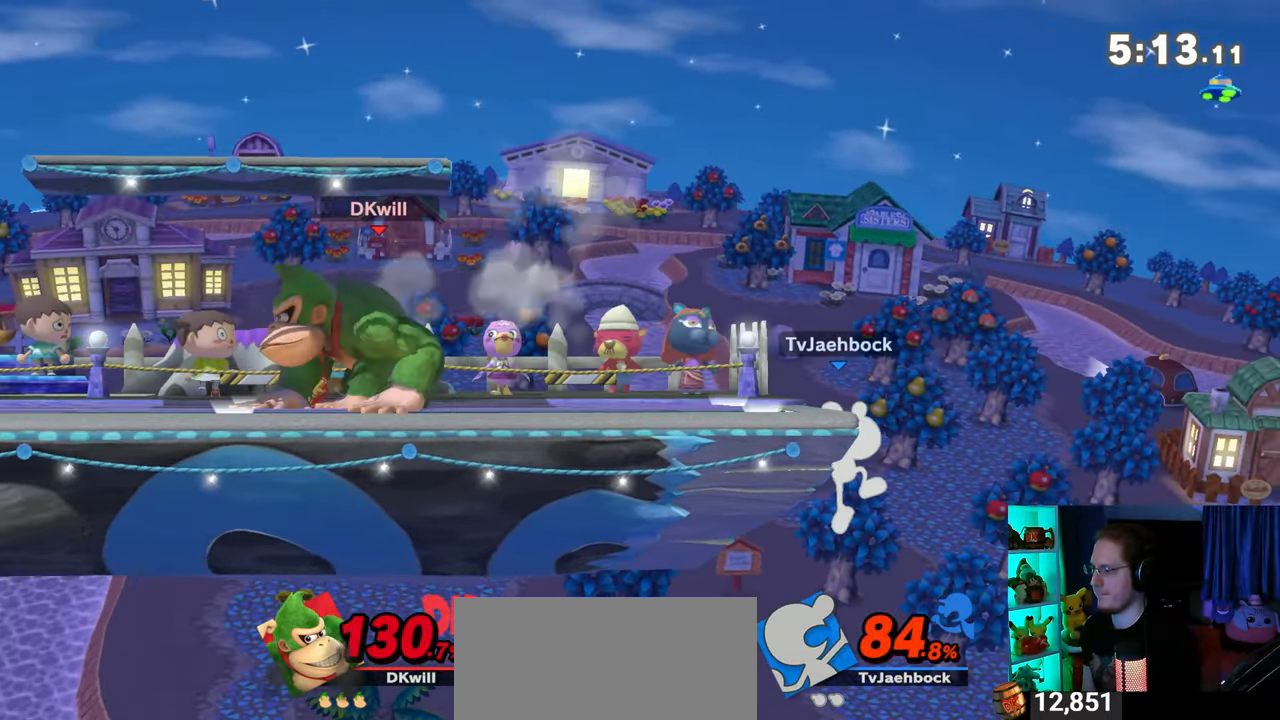
{"buttons": ["A"], "left_stick": "down-right", "right_stick": "center", "events": [[283, "left_stick", "down-right"], [350, "A", "down"], [383, "A", "up"], [450, "A", "down"]]}
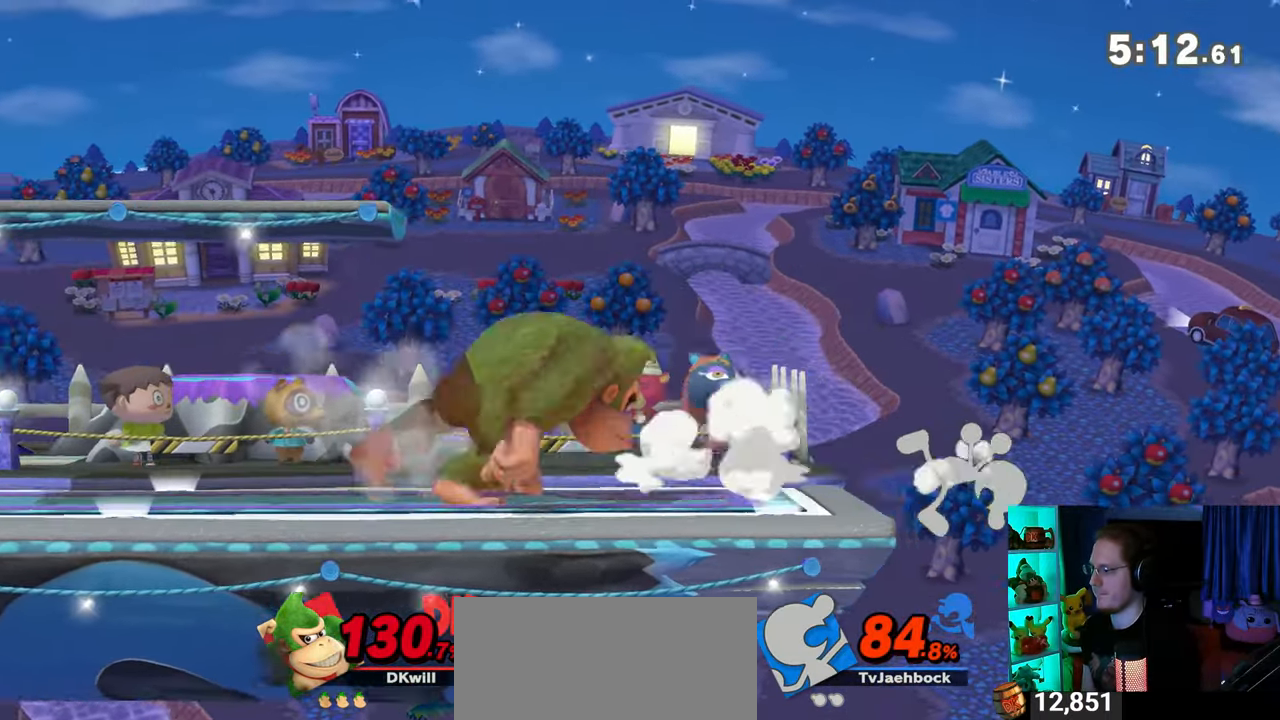
{"buttons": ["R1"], "left_stick": "center", "right_stick": "center", "events": [[17, "A", "up"], [67, "A", "down"], [217, "A", "up"], [383, "R1", "down"], [483, "left_stick", "center"]]}
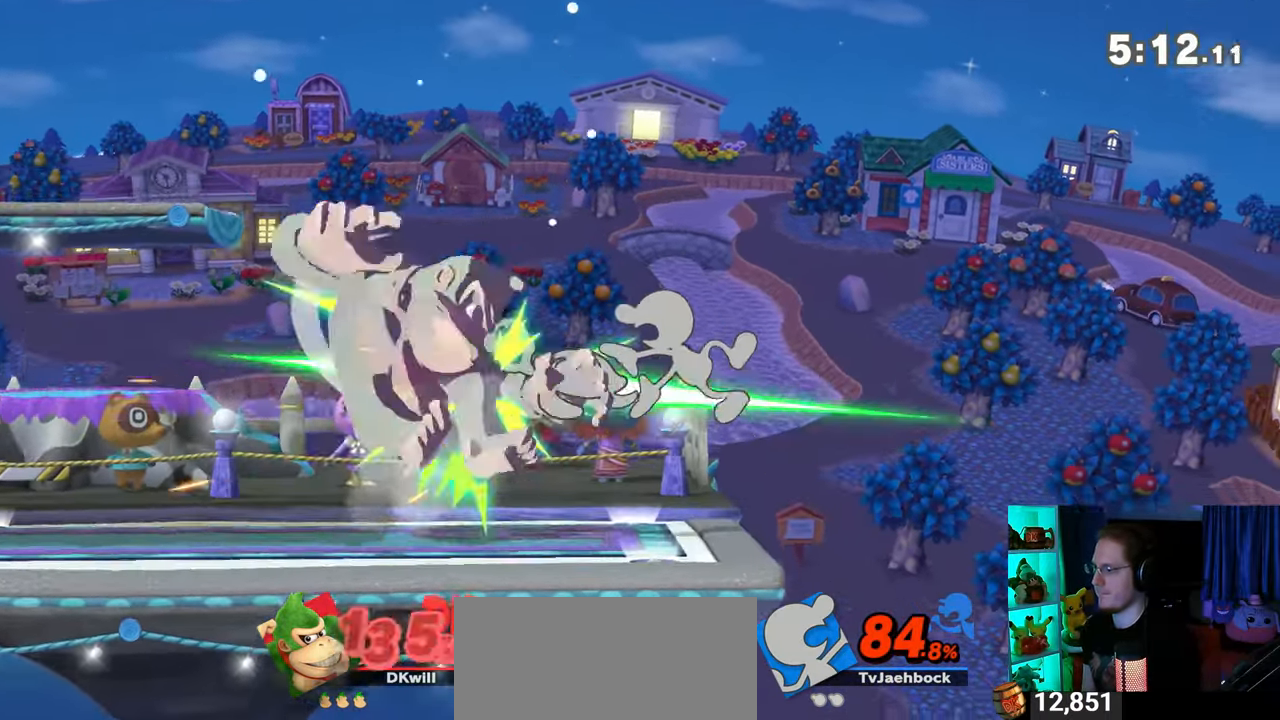
{"buttons": [], "left_stick": "down-right", "right_stick": "center", "events": [[133, "left_stick", "down-left"], [233, "R1", "up"], [233, "left_stick", "down"], [350, "left_stick", "down-right"]]}
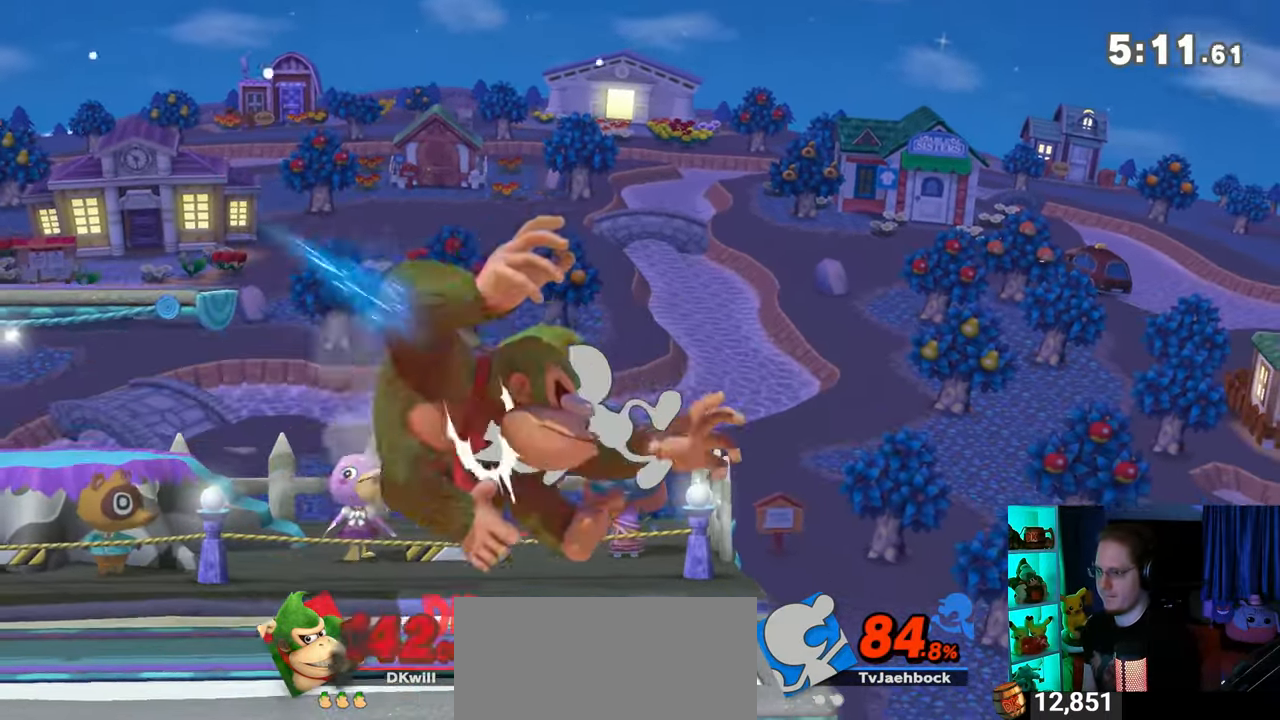
{"buttons": [], "left_stick": "right", "right_stick": "center", "events": [[133, "left_stick", "right"]]}
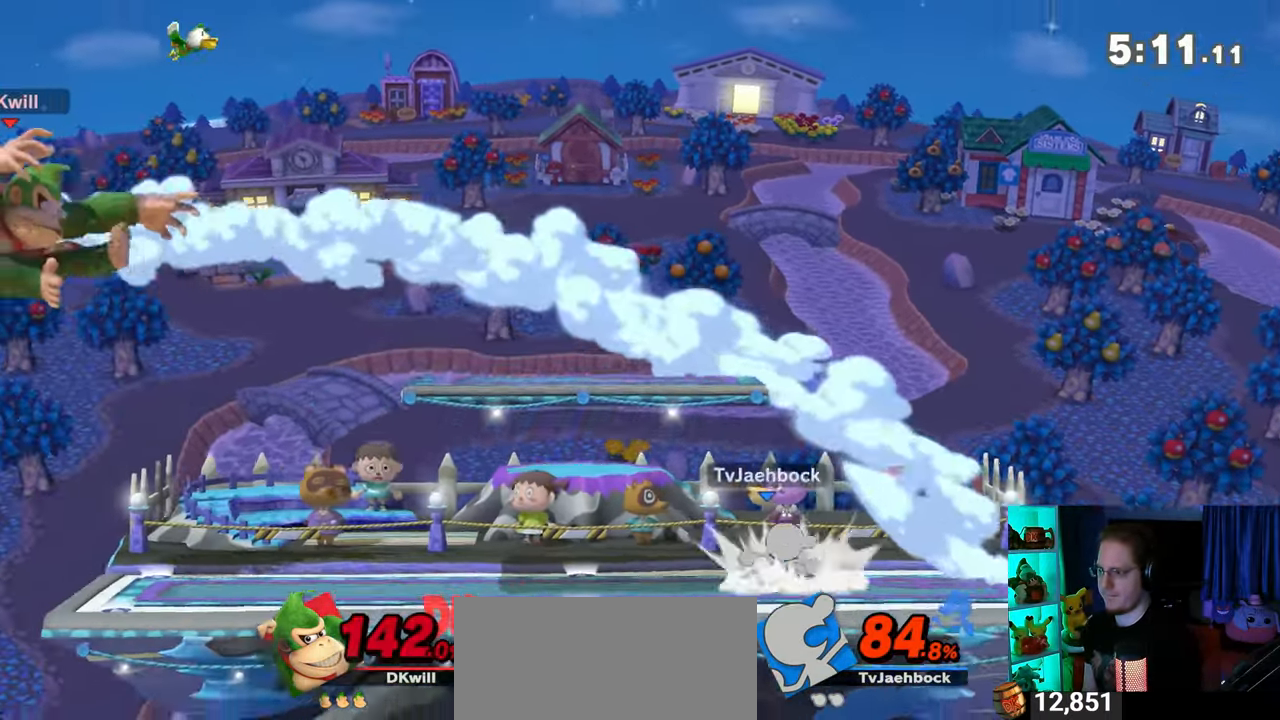
{"buttons": ["B"], "left_stick": "center", "right_stick": "center", "events": [[383, "left_stick", "up-left"], [450, "B", "down"], [450, "left_stick", "center"]]}
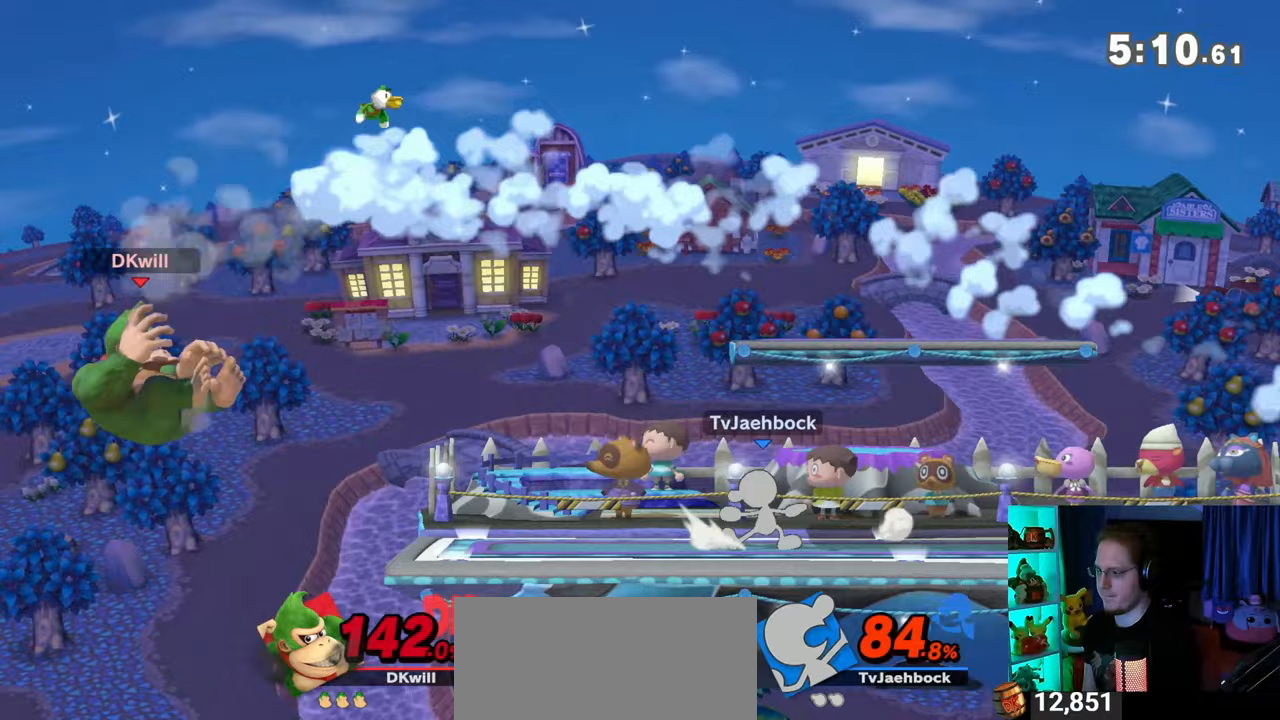
{"buttons": [], "left_stick": "right", "right_stick": "center", "events": [[67, "B", "up"], [133, "L1", "down"], [250, "L1", "up"], [450, "left_stick", "right"]]}
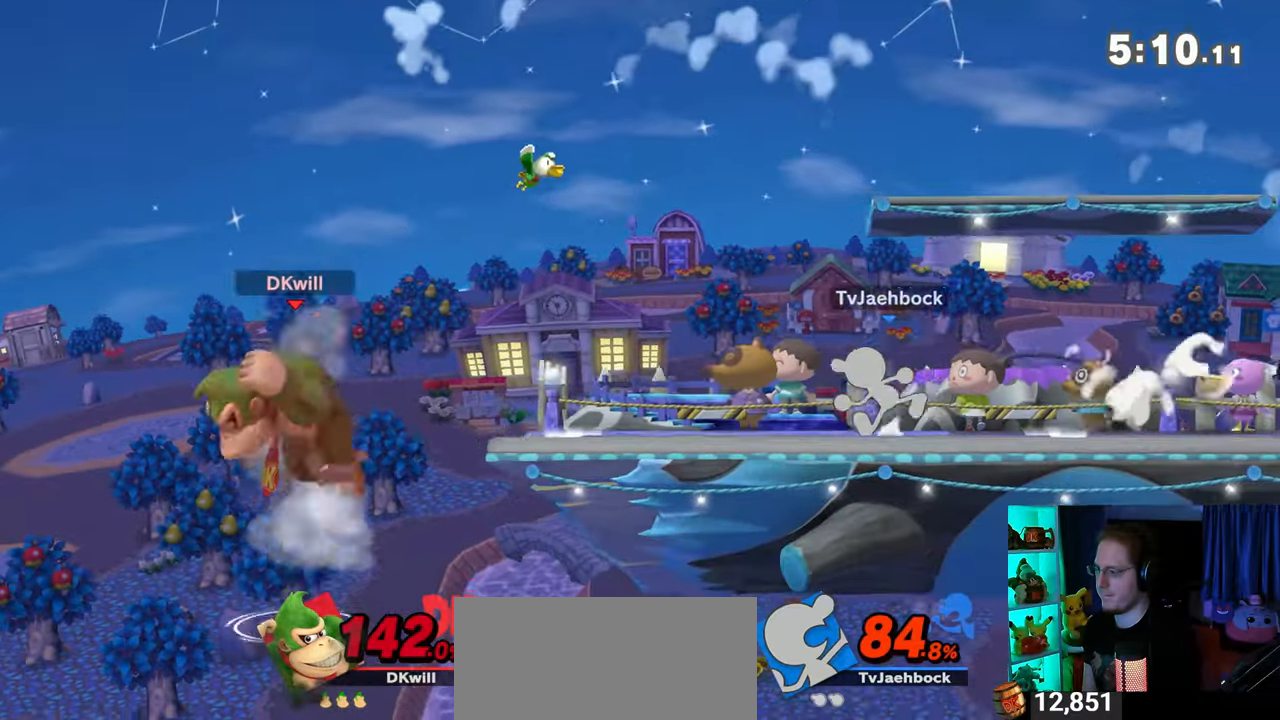
{"buttons": [], "left_stick": "down-right", "right_stick": "center", "events": [[317, "B", "down"], [383, "B", "up"], [417, "left_stick", "down-right"]]}
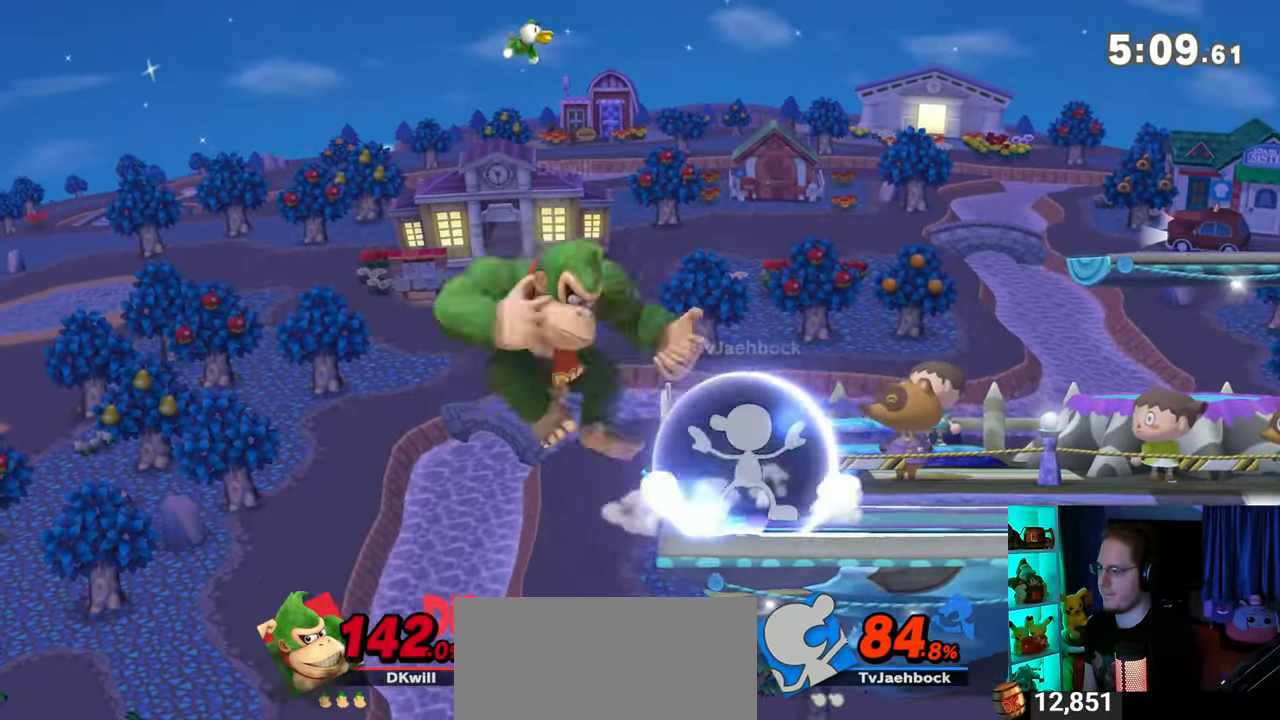
{"buttons": ["Y"], "left_stick": "down-right", "right_stick": "center", "events": [[283, "Y", "down"]]}
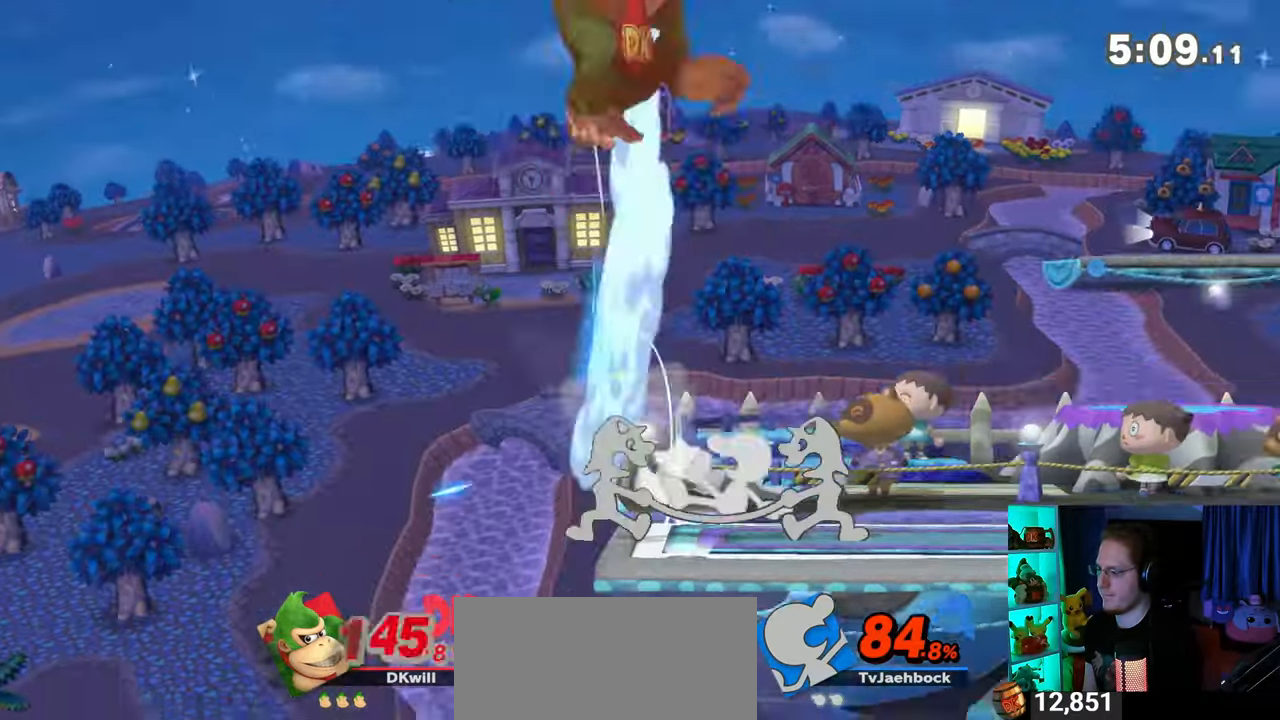
{"buttons": [], "left_stick": "right", "right_stick": "center", "events": [[133, "left_stick", "right"], [200, "Y", "up"], [350, "left_stick", "center"], [483, "left_stick", "right"]]}
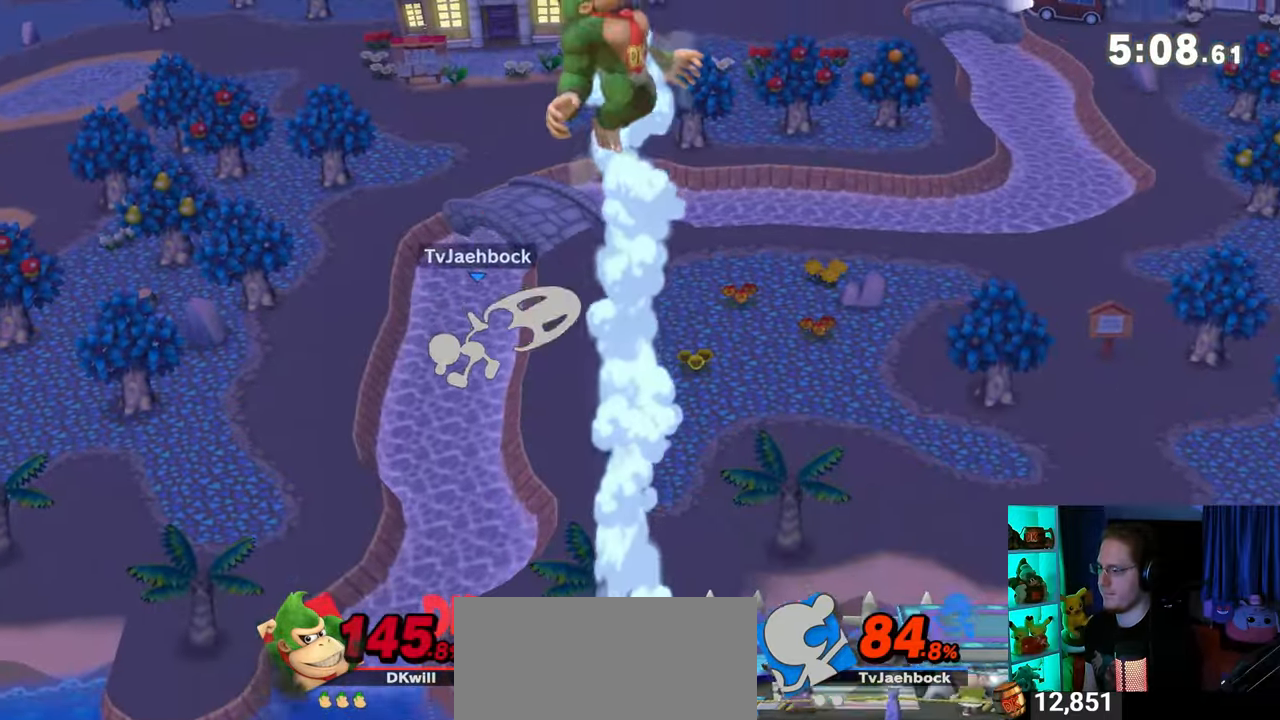
{"buttons": [], "left_stick": "left", "right_stick": "center", "events": [[350, "left_stick", "center"], [483, "left_stick", "left"]]}
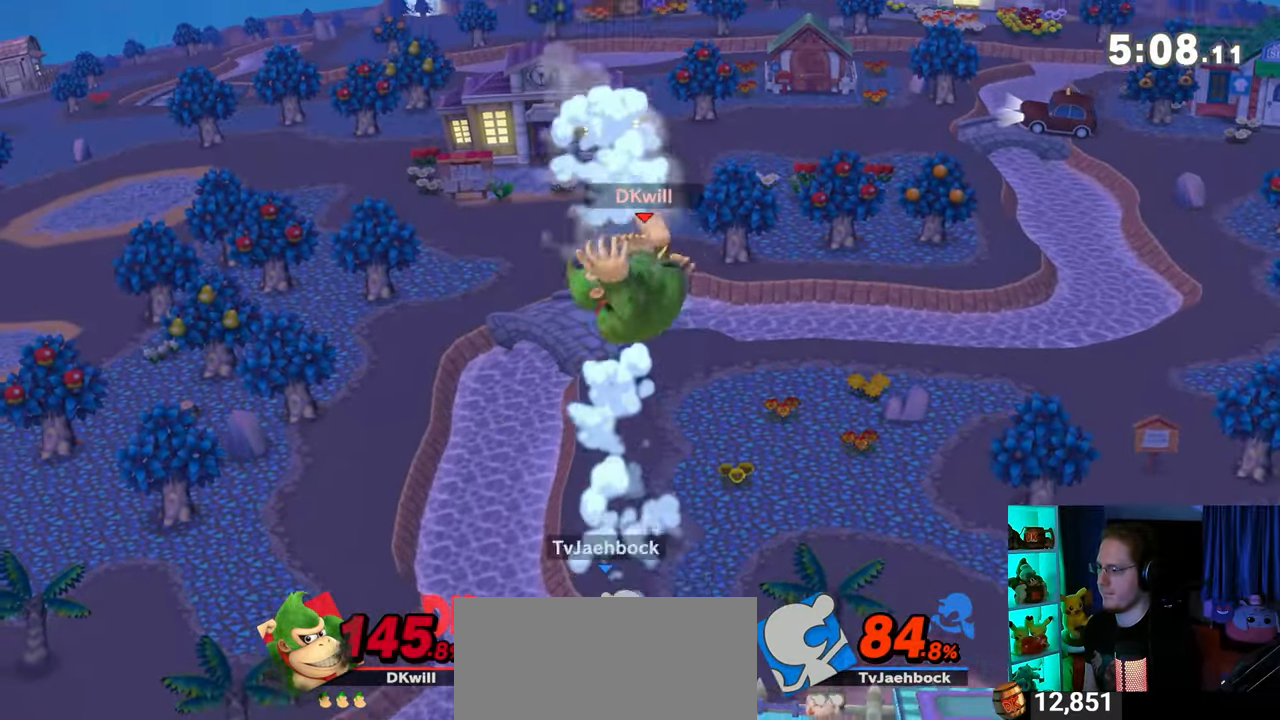
{"buttons": ["Y"], "left_stick": "right", "right_stick": "center", "events": [[67, "left_stick", "center"], [217, "left_stick", "up-right"], [217, "right_stick", "down"], [267, "right_stick", "center"], [317, "left_stick", "down-right"], [417, "left_stick", "right"], [467, "Y", "down"]]}
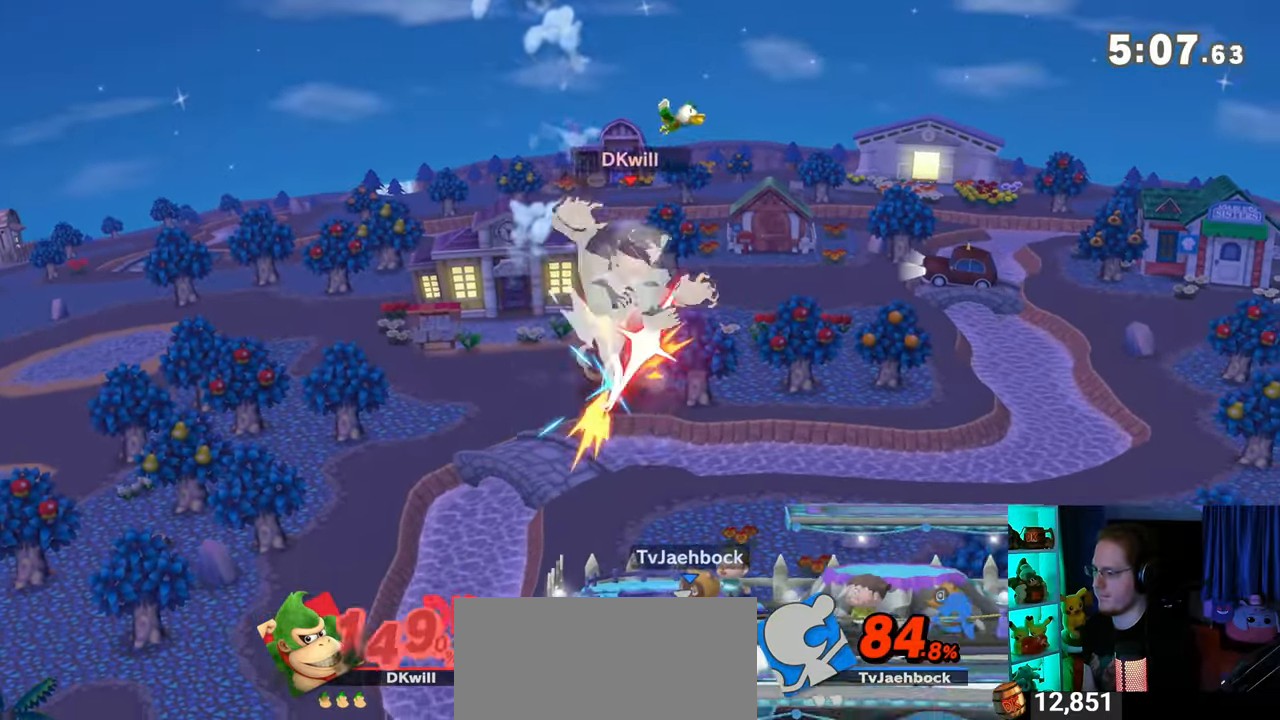
{"buttons": [], "left_stick": "right", "right_stick": "center", "events": [[183, "Y", "up"]]}
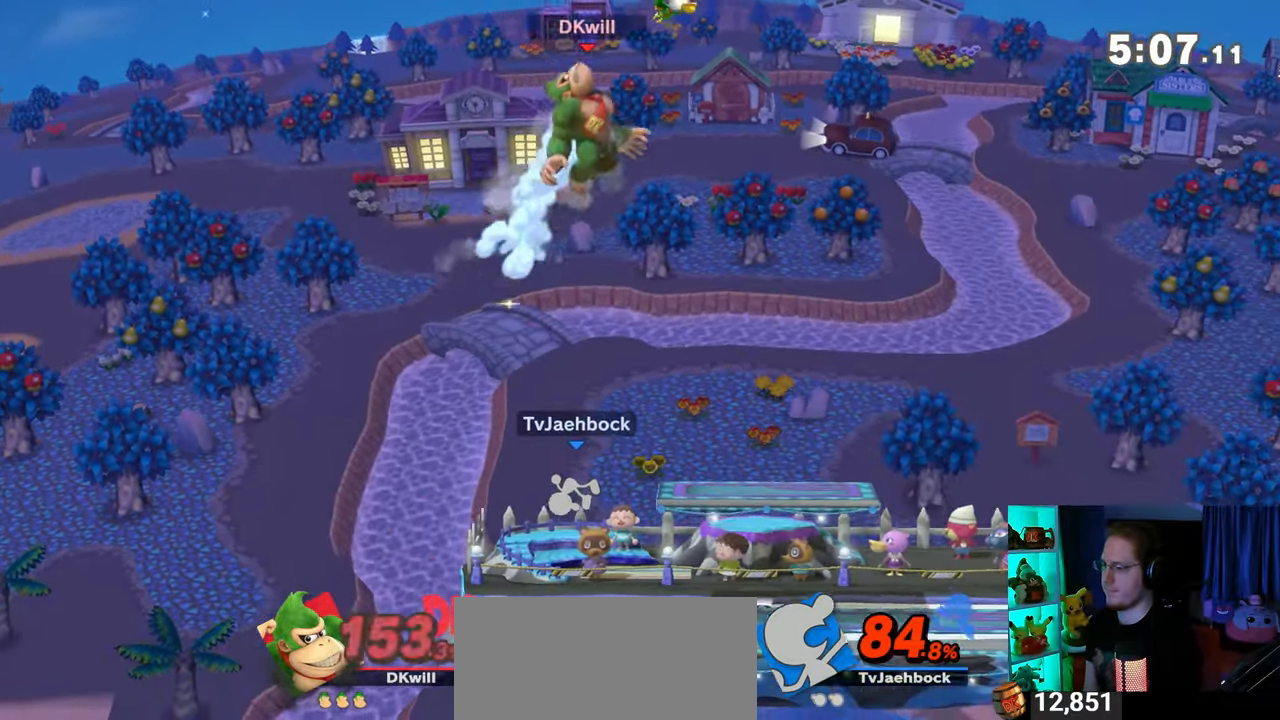
{"buttons": [], "left_stick": "right", "right_stick": "center", "events": []}
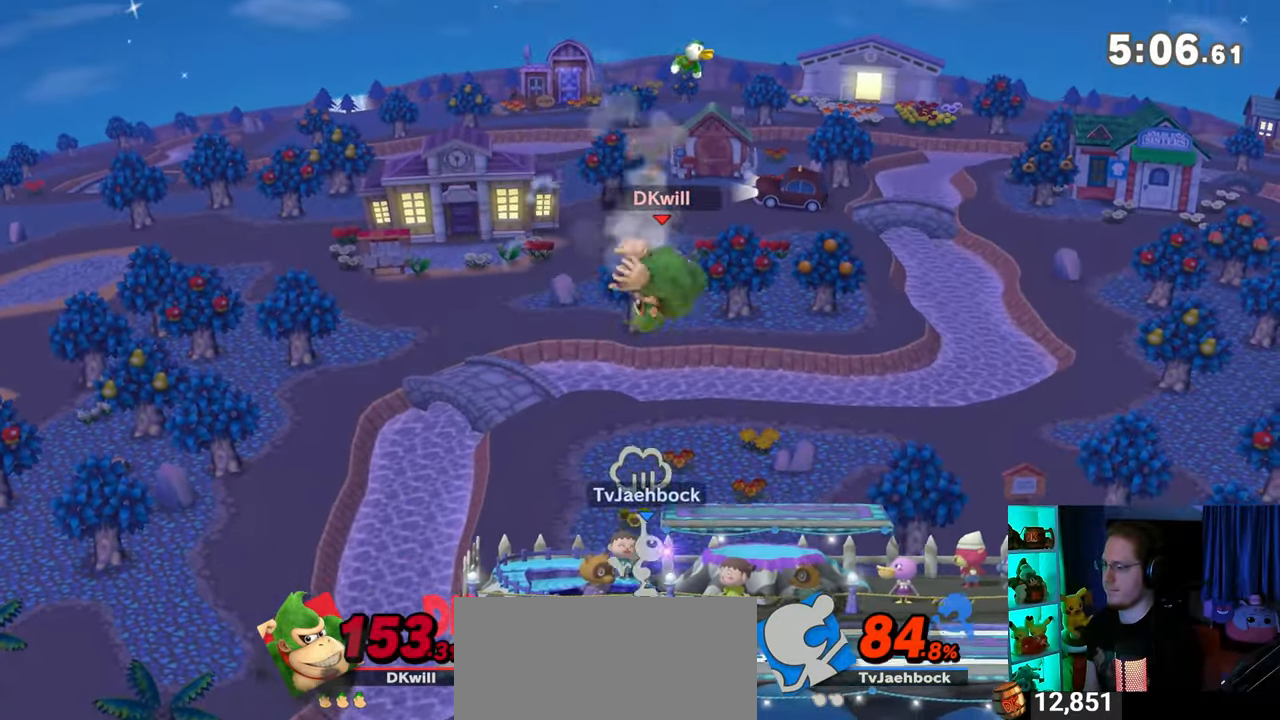
{"buttons": ["R1"], "left_stick": "center", "right_stick": "center", "events": [[117, "left_stick", "center"], [183, "A", "down"], [200, "A", "up"], [267, "R1", "down"]]}
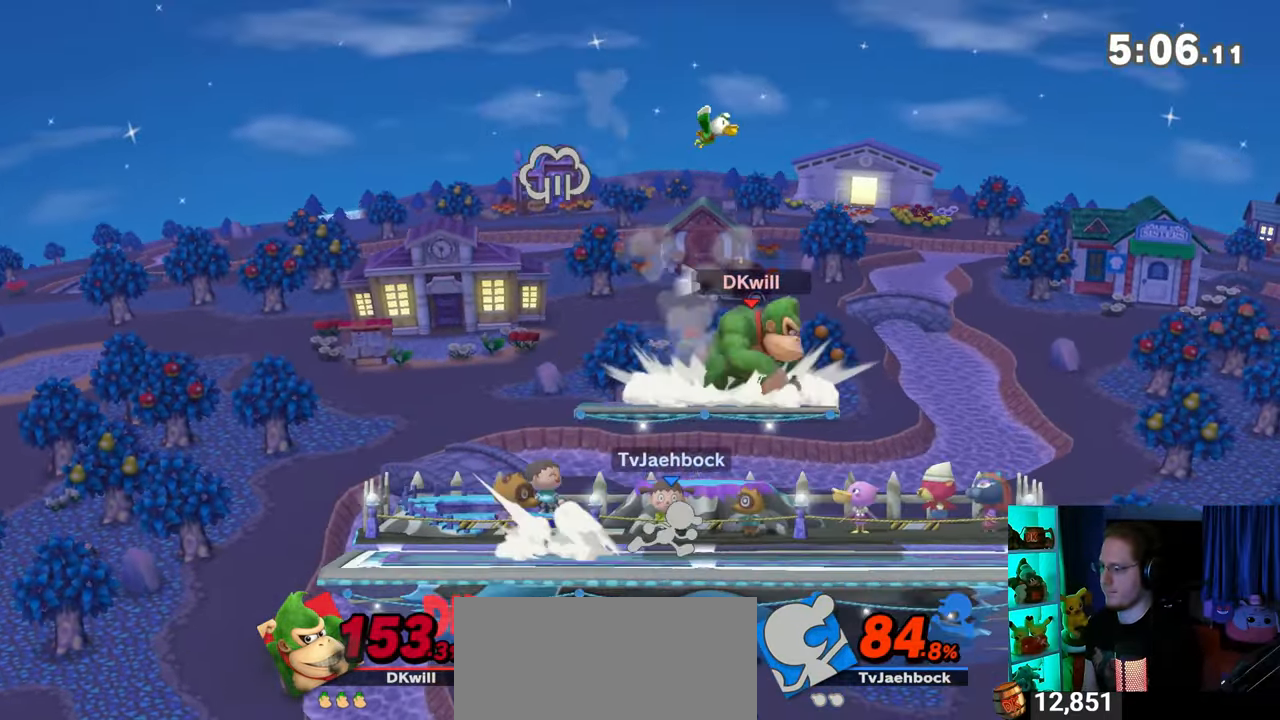
{"buttons": ["R1"], "left_stick": "center", "right_stick": "center", "events": []}
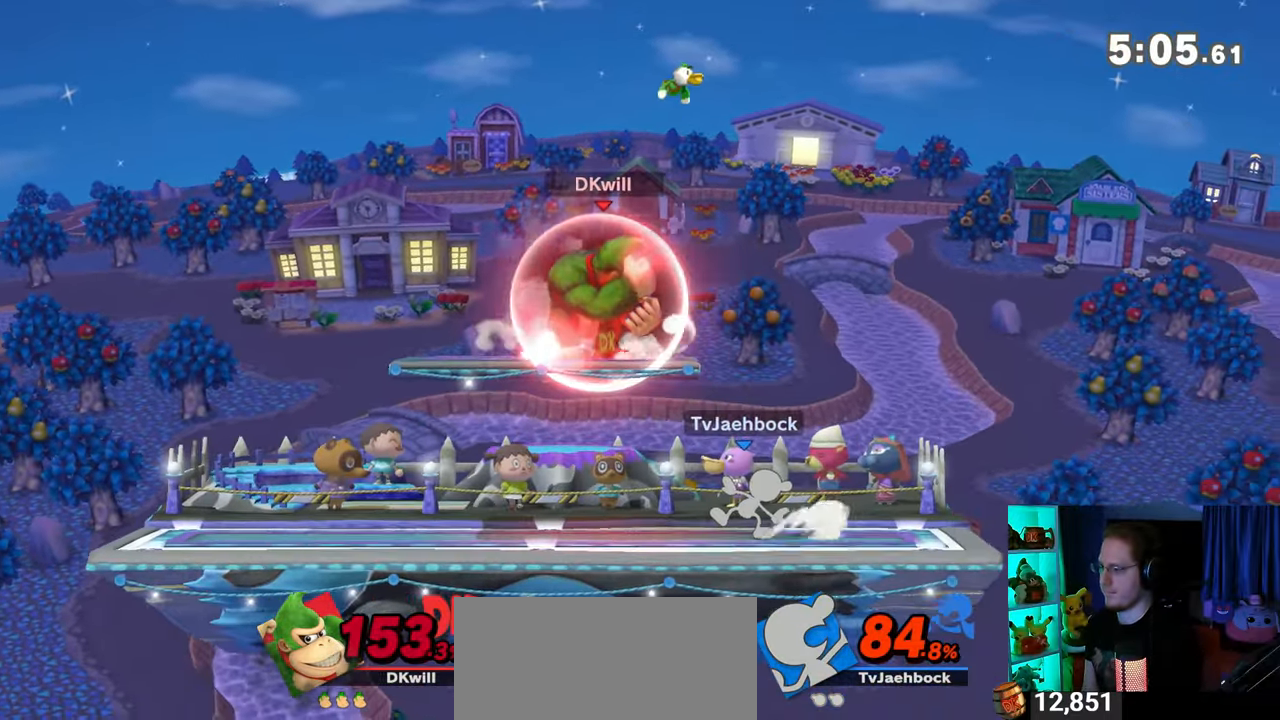
{"buttons": ["R1"], "left_stick": "center", "right_stick": "center", "events": []}
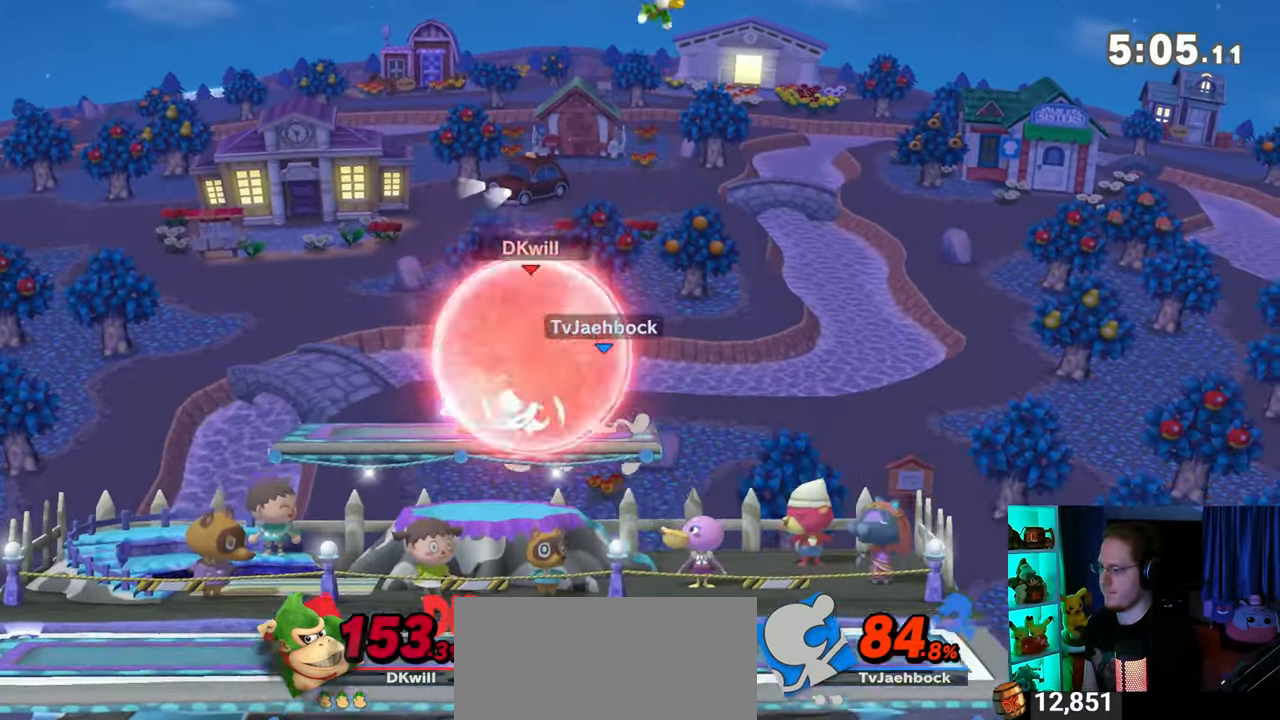
{"buttons": ["Y", "R1"], "left_stick": "center", "right_stick": "center", "events": [[467, "Y", "down"]]}
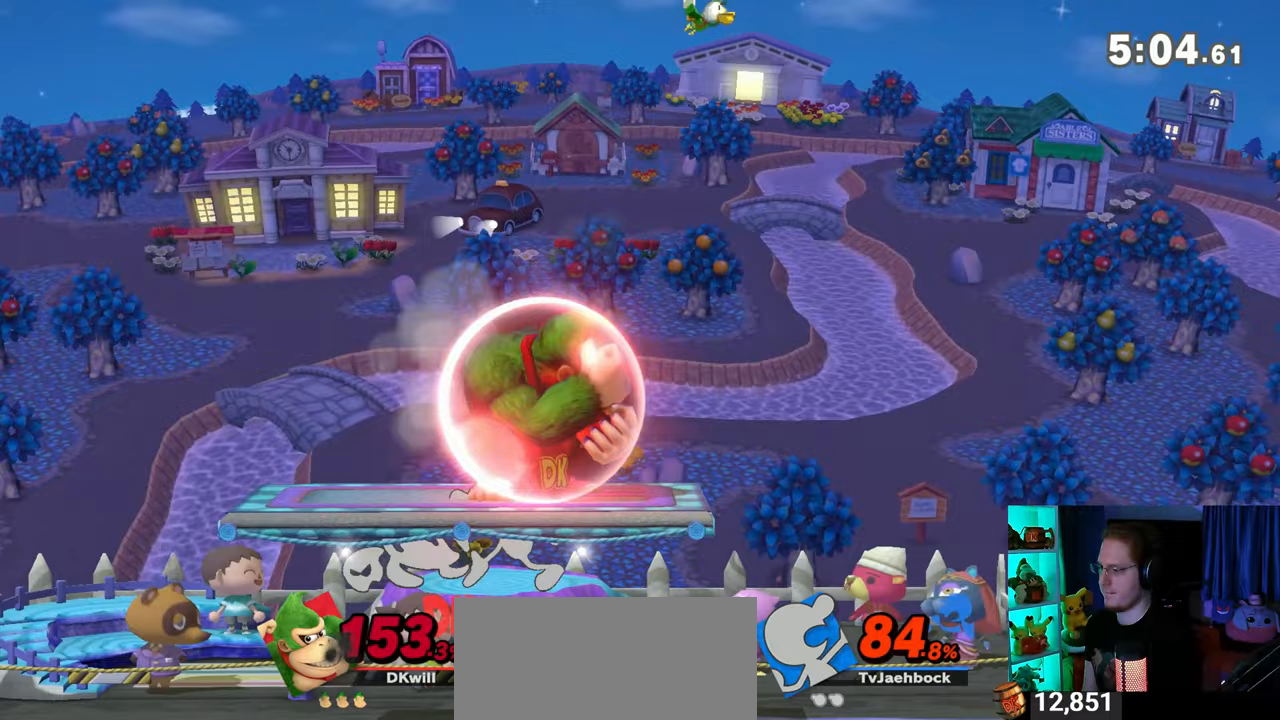
{"buttons": [], "left_stick": "center", "right_stick": "center", "events": [[33, "left_stick", "right"], [200, "Y", "up"], [267, "R1", "up"], [367, "left_stick", "center"]]}
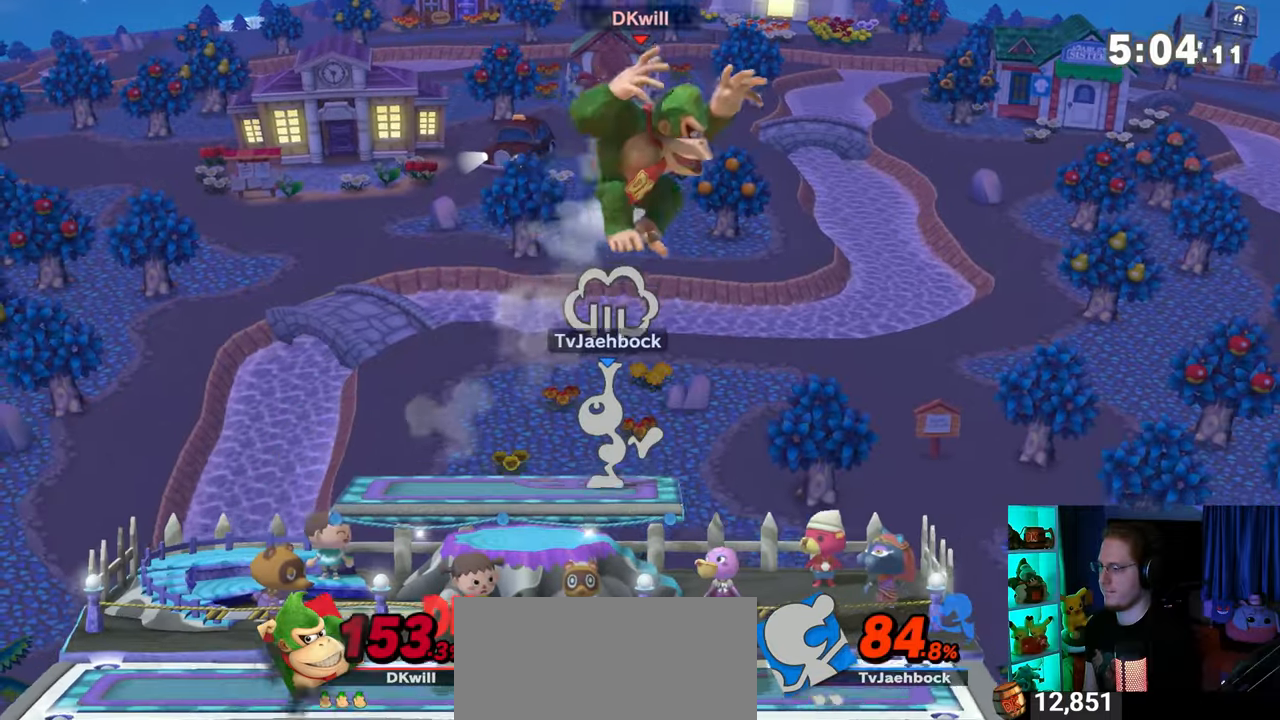
{"buttons": [], "left_stick": "center", "right_stick": "center", "events": [[83, "B", "down"], [83, "left_stick", "down-left"], [150, "B", "up"], [250, "left_stick", "center"]]}
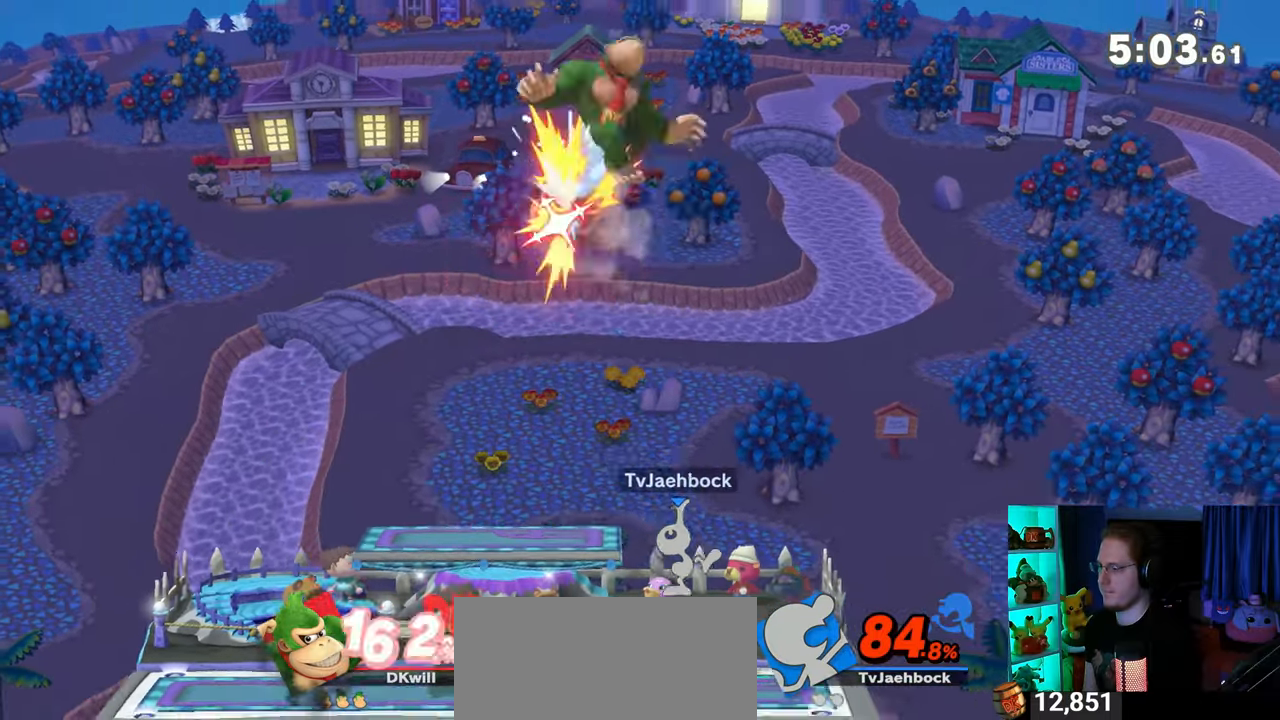
{"buttons": [], "left_stick": "left", "right_stick": "center", "events": [[50, "left_stick", "left"]]}
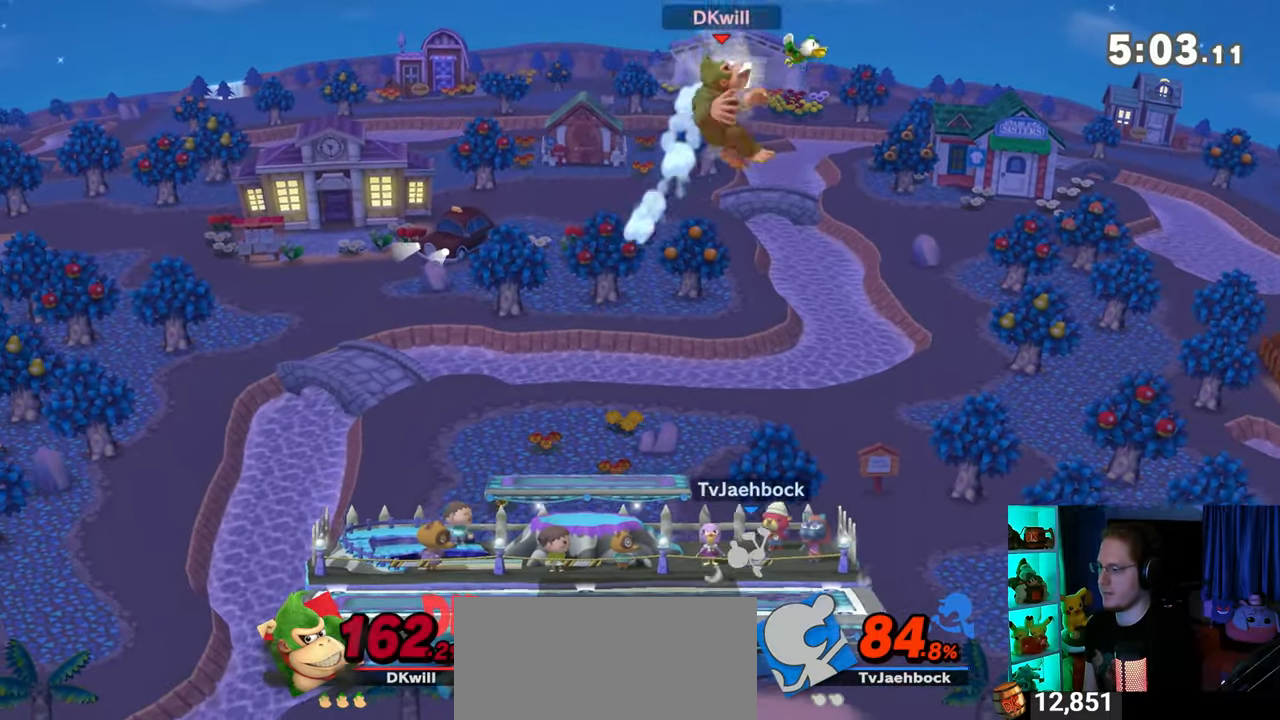
{"buttons": [], "left_stick": "left", "right_stick": "center", "events": []}